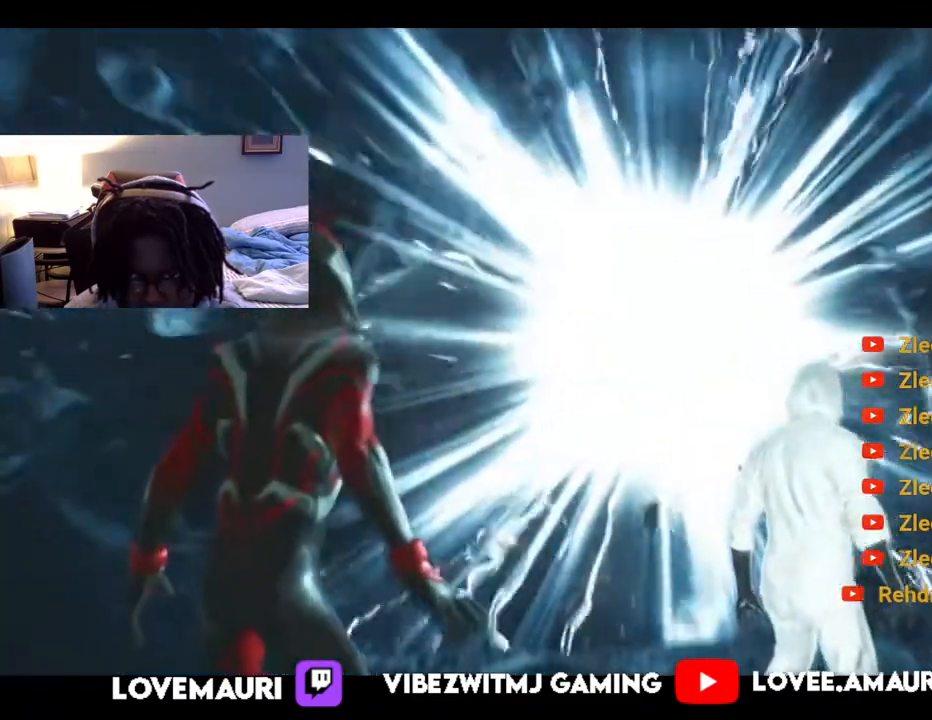
Gameplay with a controller (PlayStation layout); each line is a JSON object with the inputs held at the frame after it (dt_ms = milliseconds from this image to that frame). "events" lists button and stick changes between this image and that frame as [ms after this image, input, new state], when the widget could be followed in between.
{"dt_ms": 500, "buttons": [], "left_stick": "up", "right_stick": "center", "events": [[317, "left_stick", "up"]]}
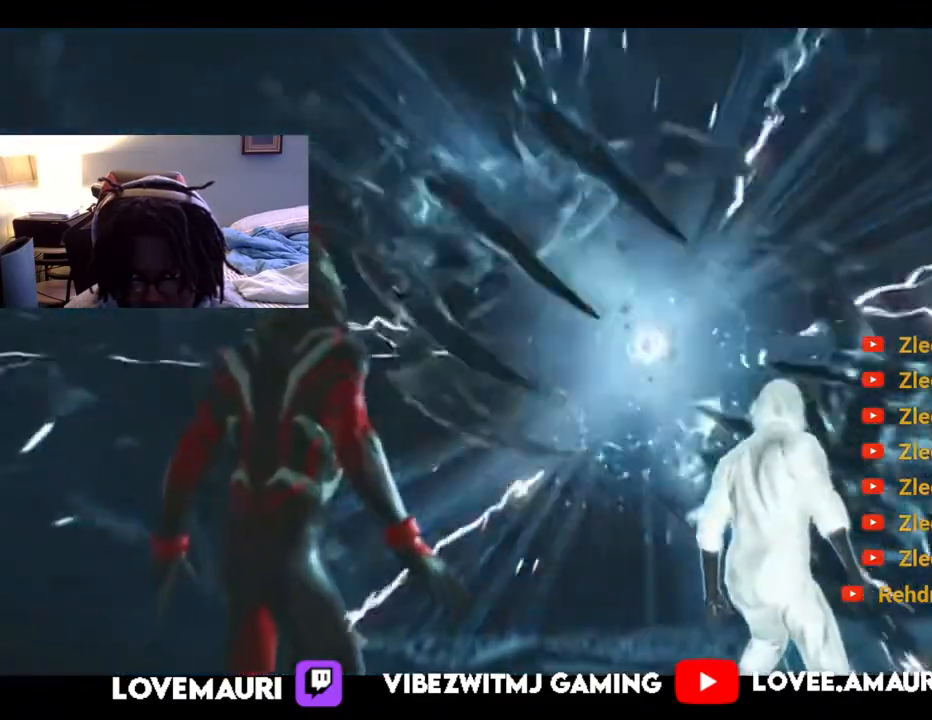
{"dt_ms": 1000, "buttons": [], "left_stick": "up", "right_stick": "center"}
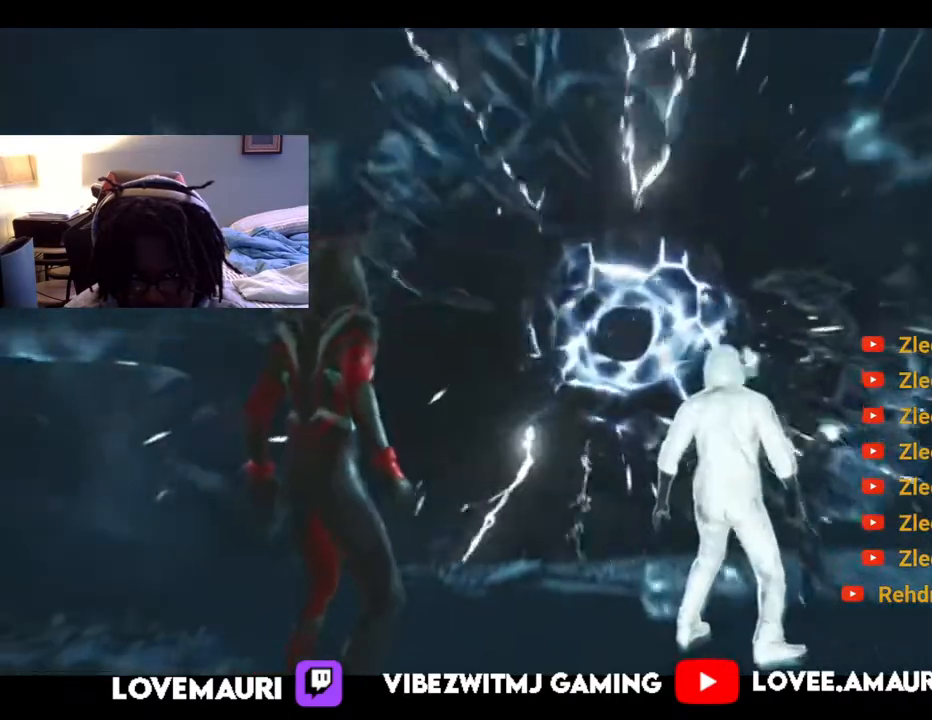
{"dt_ms": 500, "buttons": [], "left_stick": "up", "right_stick": "center", "events": []}
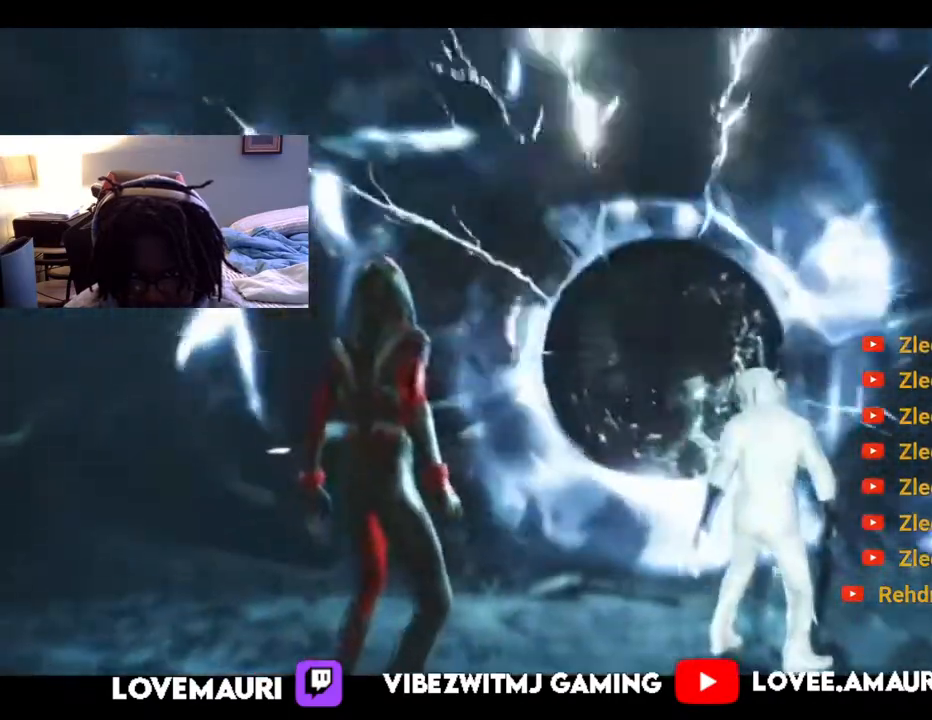
{"dt_ms": 500, "buttons": [], "left_stick": "up", "right_stick": "center", "events": []}
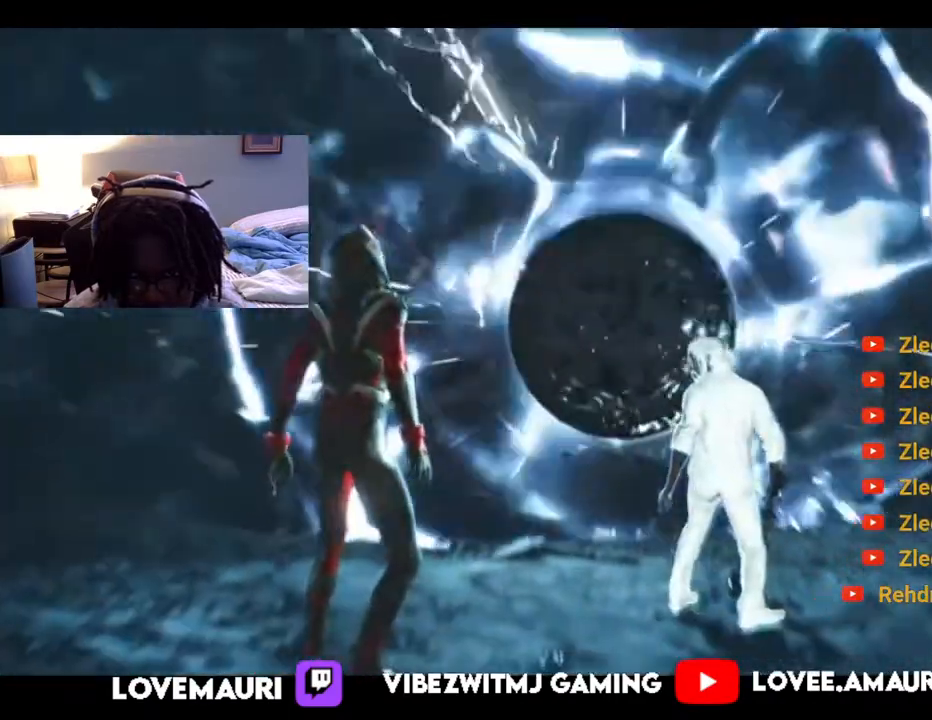
{"dt_ms": 500, "buttons": [], "left_stick": "up", "right_stick": "center", "events": []}
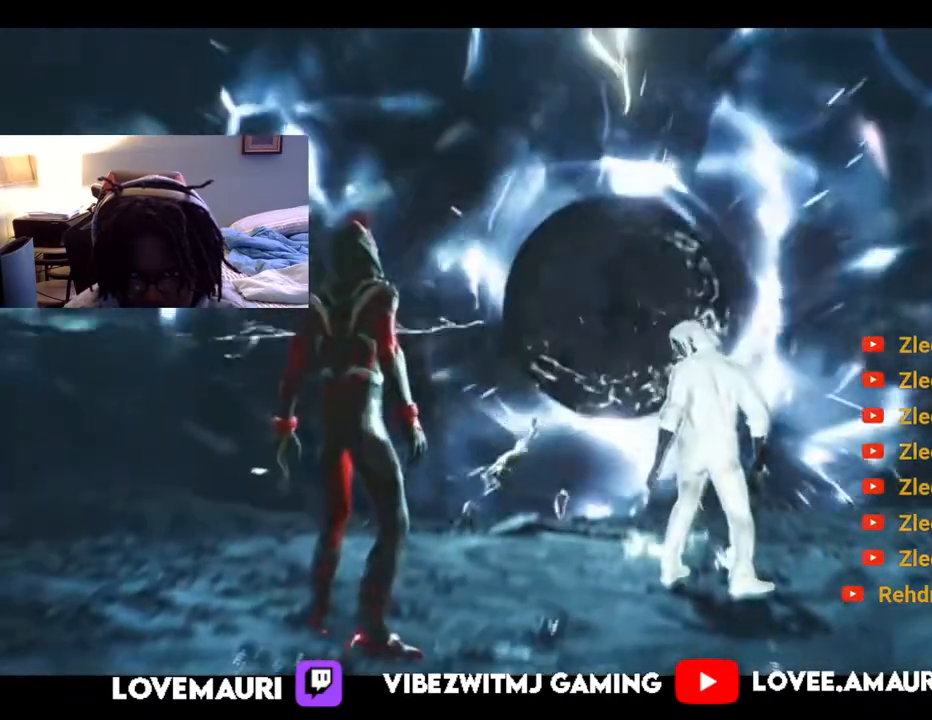
{"dt_ms": 500, "buttons": [], "left_stick": "up", "right_stick": "center", "events": []}
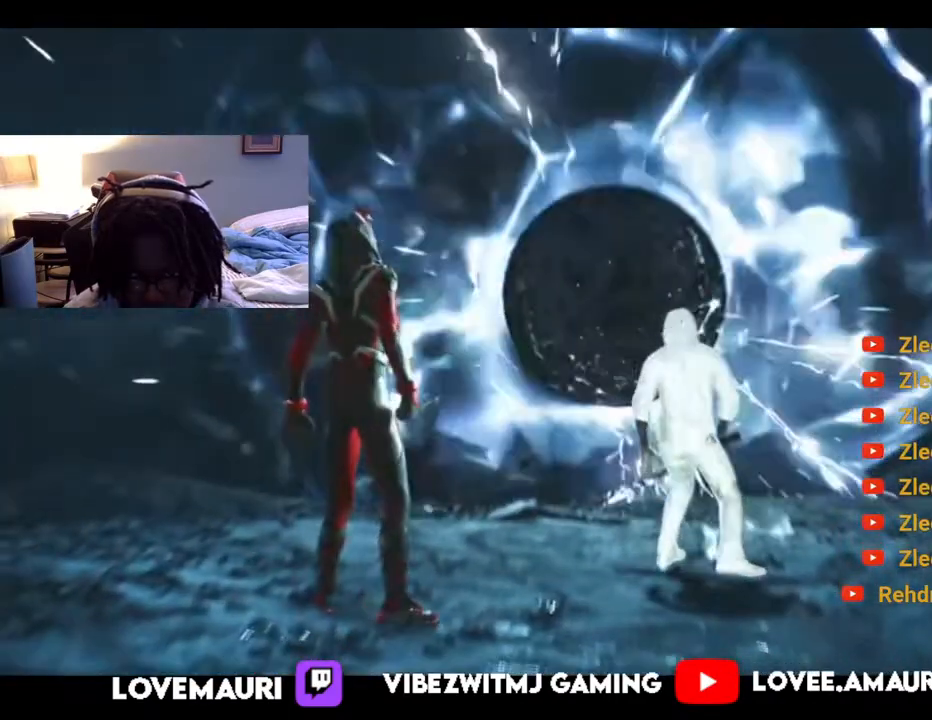
{"dt_ms": 500, "buttons": [], "left_stick": "up", "right_stick": "center", "events": [[117, "right_stick", "down-right"], [300, "right_stick", "center"]]}
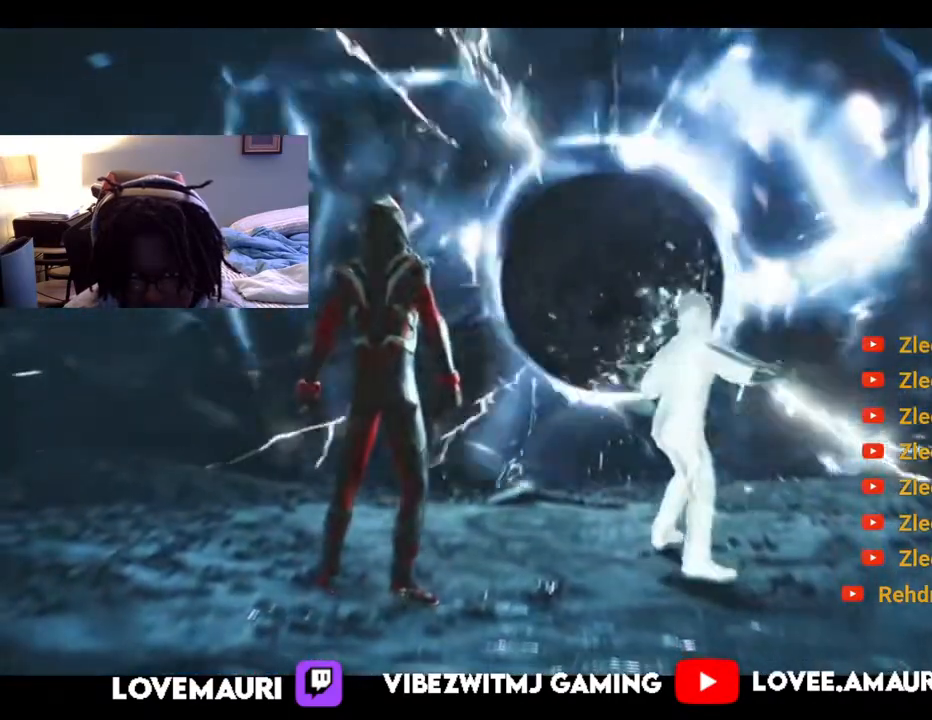
{"dt_ms": 500, "buttons": ["L2"], "left_stick": "up", "right_stick": "right", "events": [[300, "right_stick", "right"], [433, "L2", "down"]]}
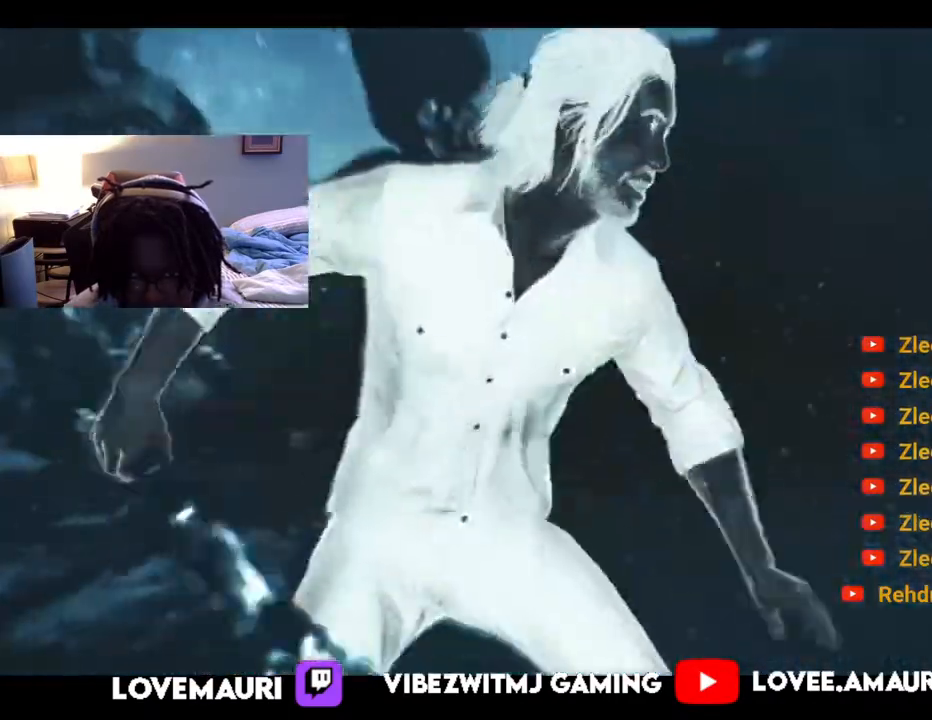
{"dt_ms": 500, "buttons": [], "left_stick": "up", "right_stick": "center", "events": [[33, "R2", "down"], [133, "right_stick", "center"], [183, "L2", "up"], [233, "R2", "up"]]}
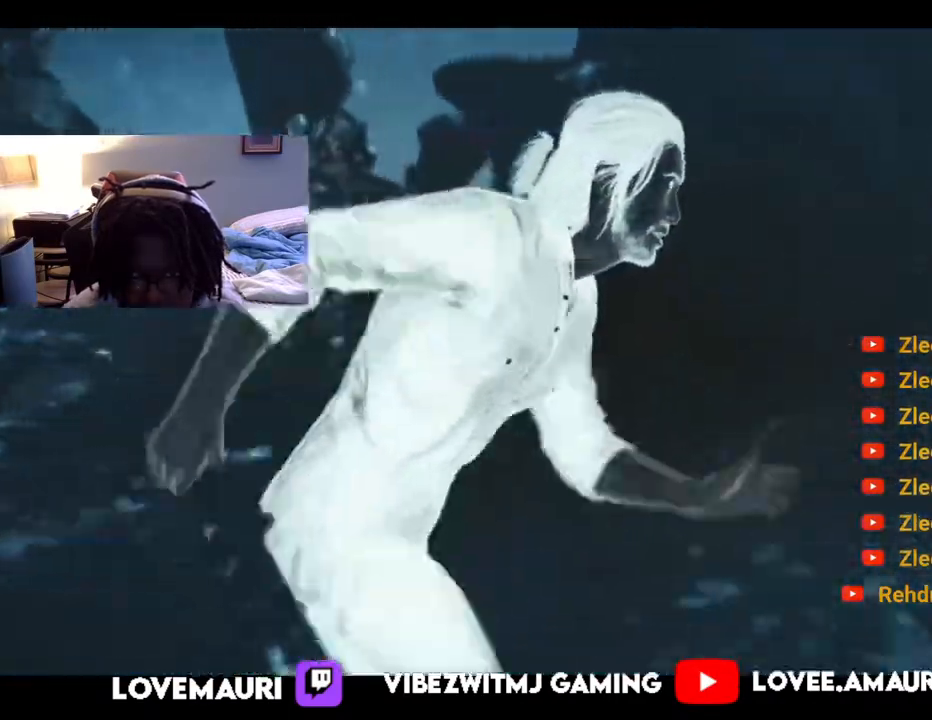
{"dt_ms": 500, "buttons": [], "left_stick": "up", "right_stick": "center", "events": []}
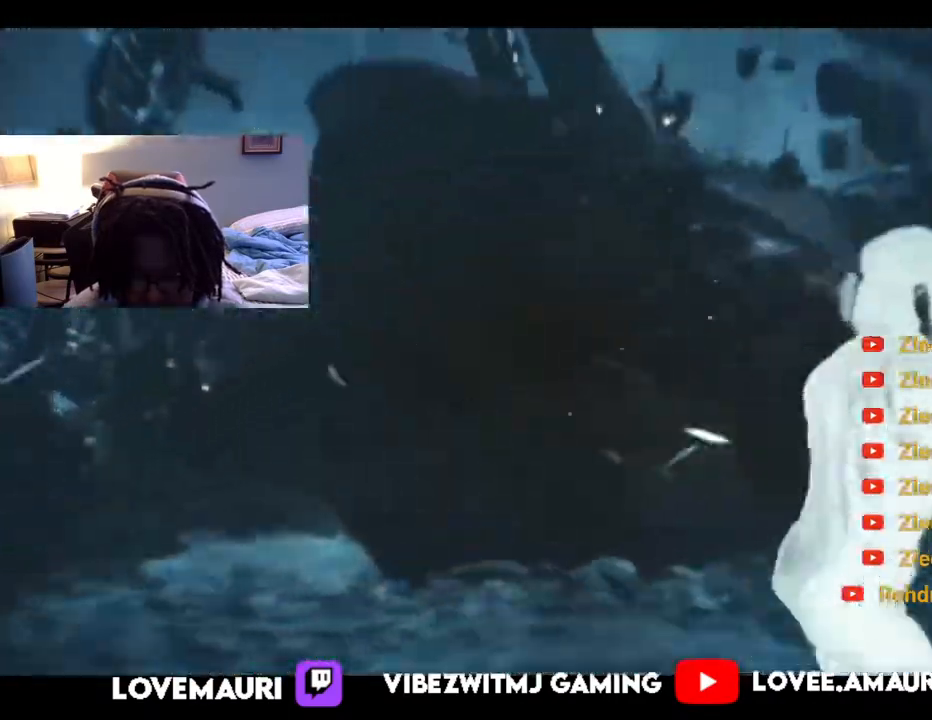
{"dt_ms": 500, "buttons": [], "left_stick": "up", "right_stick": "center", "events": []}
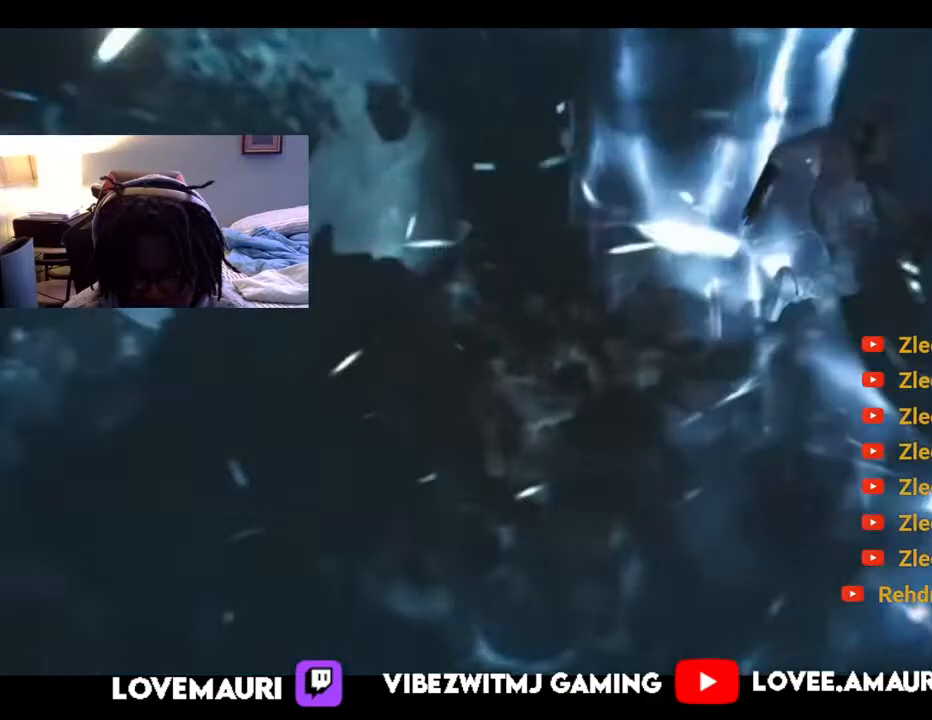
{"dt_ms": 500, "buttons": [], "left_stick": "center", "right_stick": "right", "events": [[417, "left_stick", "center"], [500, "right_stick", "right"]]}
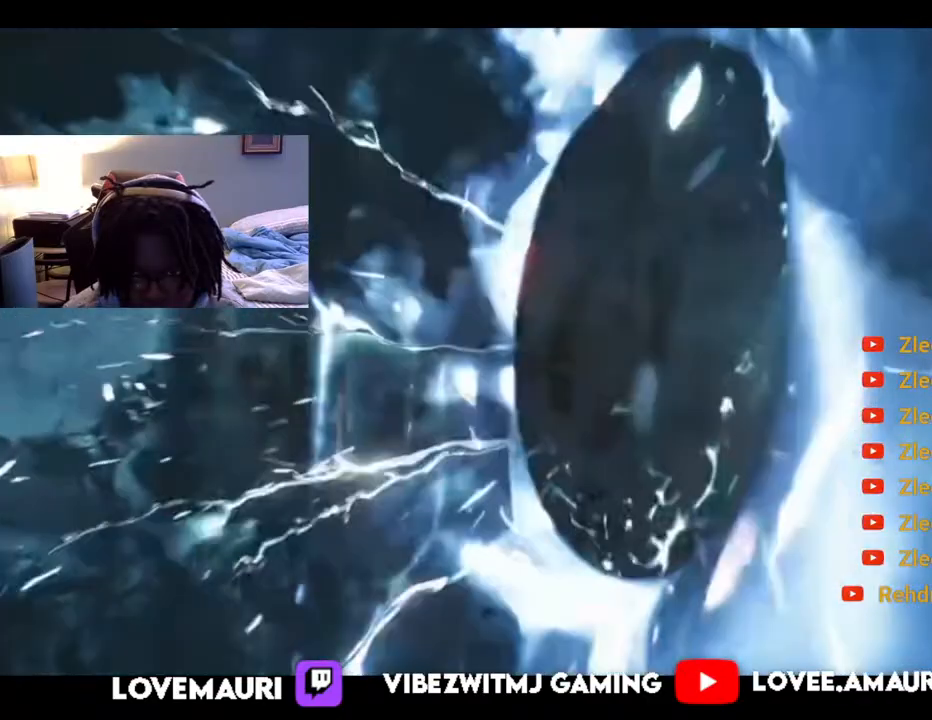
{"dt_ms": 500, "buttons": ["L2"], "left_stick": "center", "right_stick": "right", "events": [[433, "L2", "down"]]}
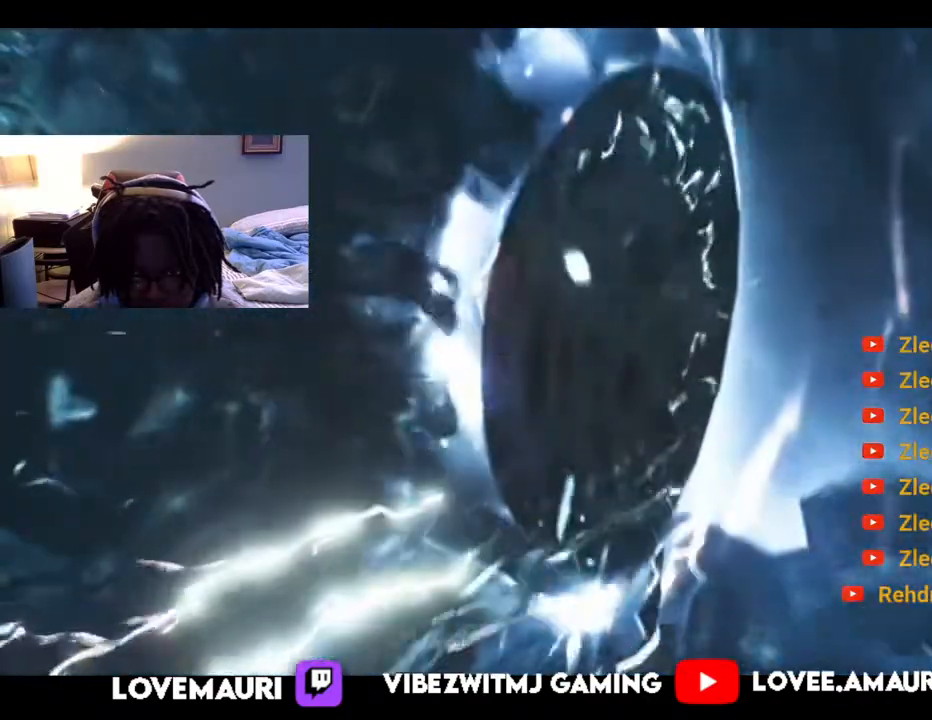
{"dt_ms": 500, "buttons": [], "left_stick": "center", "right_stick": "right", "events": [[33, "R2", "down"], [33, "left_stick", "up"], [217, "L2", "up"], [250, "left_stick", "center"], [267, "R2", "up"], [300, "left_stick", "up-right"], [350, "left_stick", "center"]]}
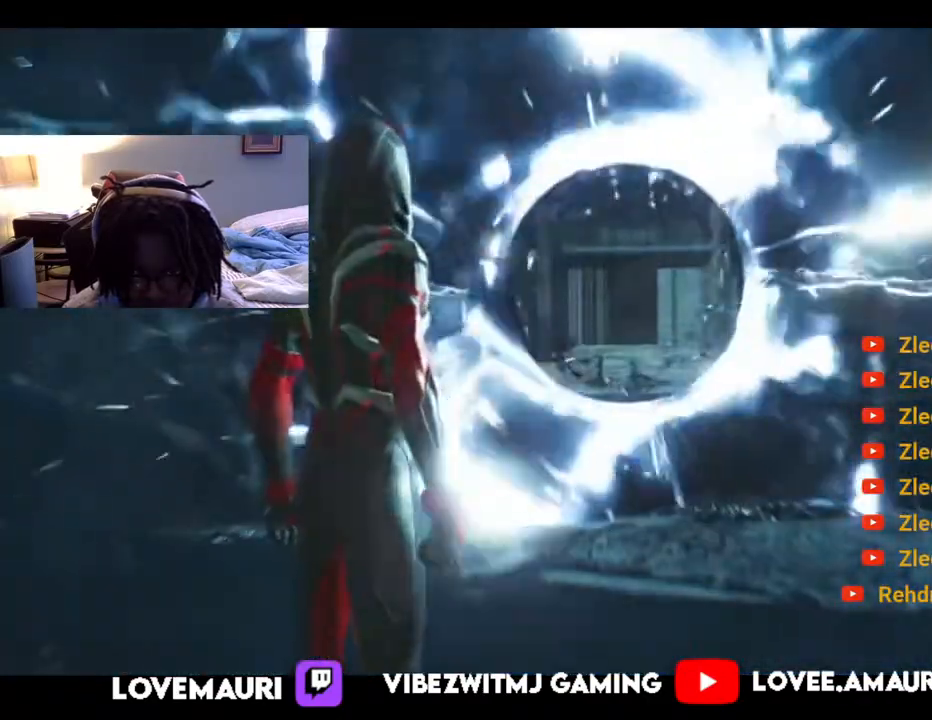
{"dt_ms": 500, "buttons": ["L2", "R2"], "left_stick": "up", "right_stick": "right", "events": [[17, "L2", "down"], [17, "left_stick", "up"], [117, "R2", "down"], [267, "L2", "up"], [333, "R2", "up"], [367, "L2", "down"], [417, "R2", "down"]]}
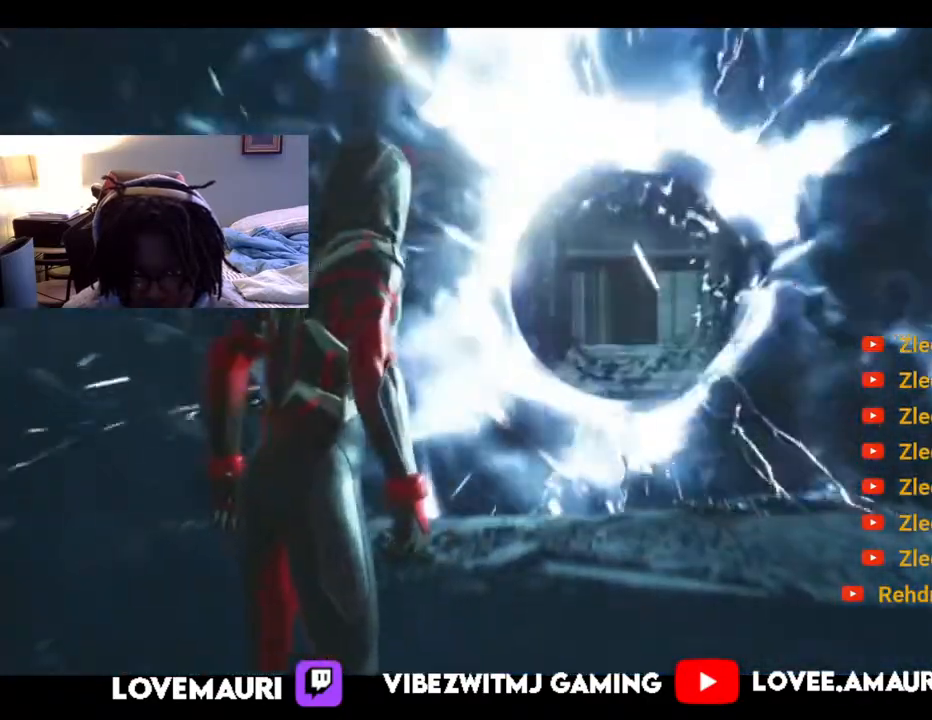
{"dt_ms": 500, "buttons": ["L2", "R2"], "left_stick": "up", "right_stick": "right", "events": [[17, "L2", "up"], [67, "L2", "down"], [100, "R2", "up"], [200, "L2", "up"], [217, "R2", "down"], [250, "L2", "down"], [383, "L2", "up"], [383, "R2", "up"], [433, "L2", "down"], [467, "R2", "down"]]}
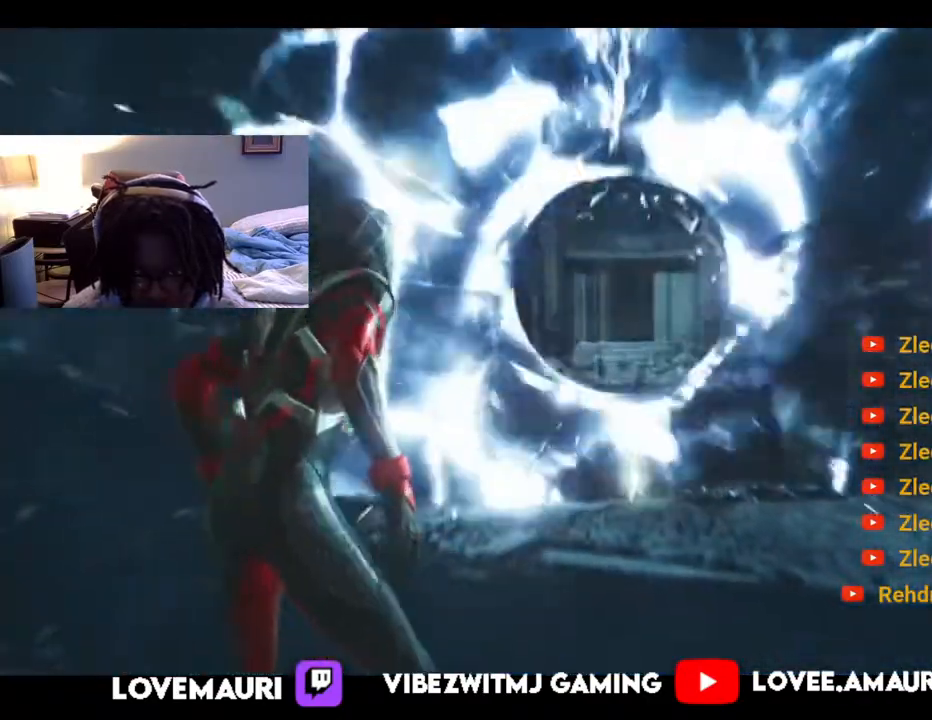
{"dt_ms": 500, "buttons": ["L2", "R2"], "left_stick": "up", "right_stick": "right", "events": [[83, "L2", "up"], [133, "L2", "down"], [133, "R2", "up"], [217, "R2", "down"], [250, "L2", "up"], [317, "L2", "down"], [383, "R2", "up"], [450, "L2", "up"], [467, "R2", "down"], [483, "L2", "down"]]}
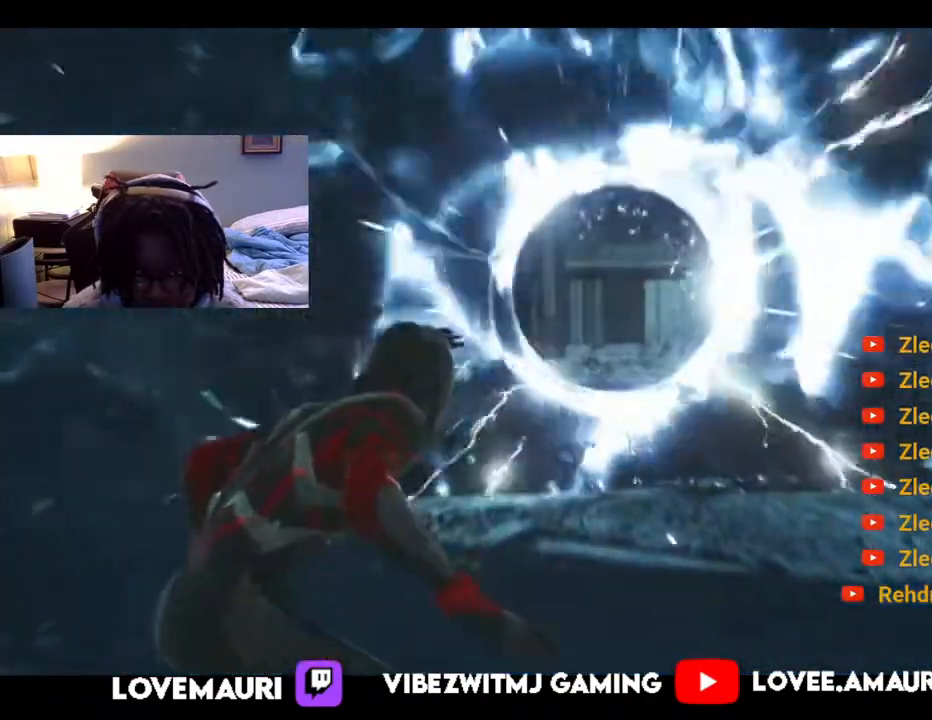
{"dt_ms": 500, "buttons": ["L2"], "left_stick": "up", "right_stick": "right", "events": [[133, "L2", "up"], [133, "R2", "up"], [183, "L2", "down"], [233, "R2", "down"], [333, "L2", "up"], [383, "L2", "down"], [383, "R2", "up"]]}
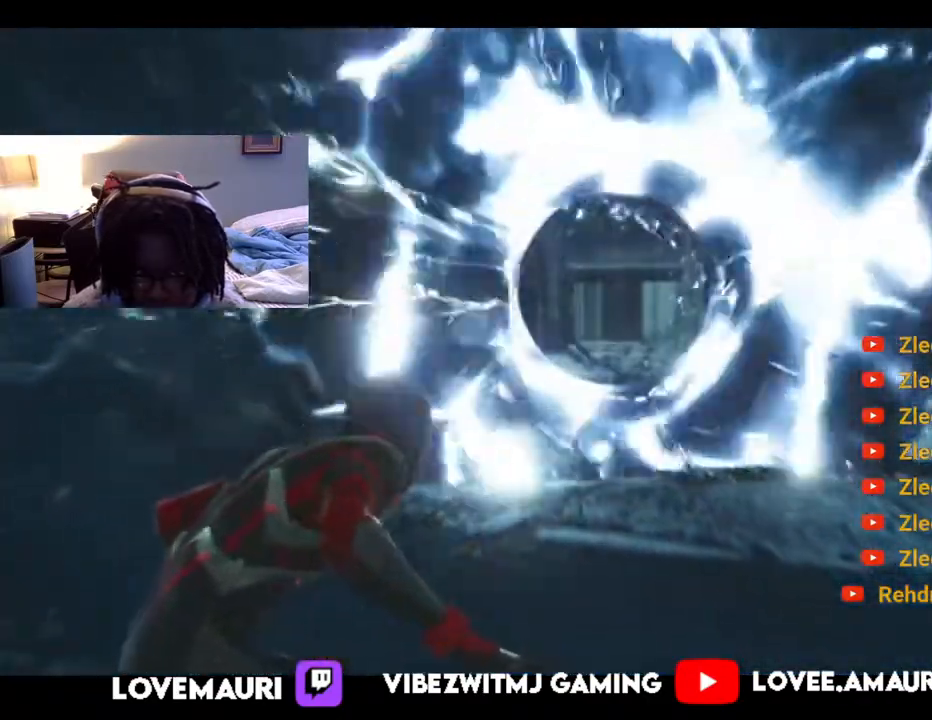
{"dt_ms": 500, "buttons": ["R2"], "left_stick": "up", "right_stick": "right", "events": [[17, "R2", "down"], [67, "L2", "up"], [117, "L2", "down"], [183, "R2", "up"], [283, "L2", "up"], [317, "R2", "down"], [333, "L2", "down"], [500, "L2", "up"]]}
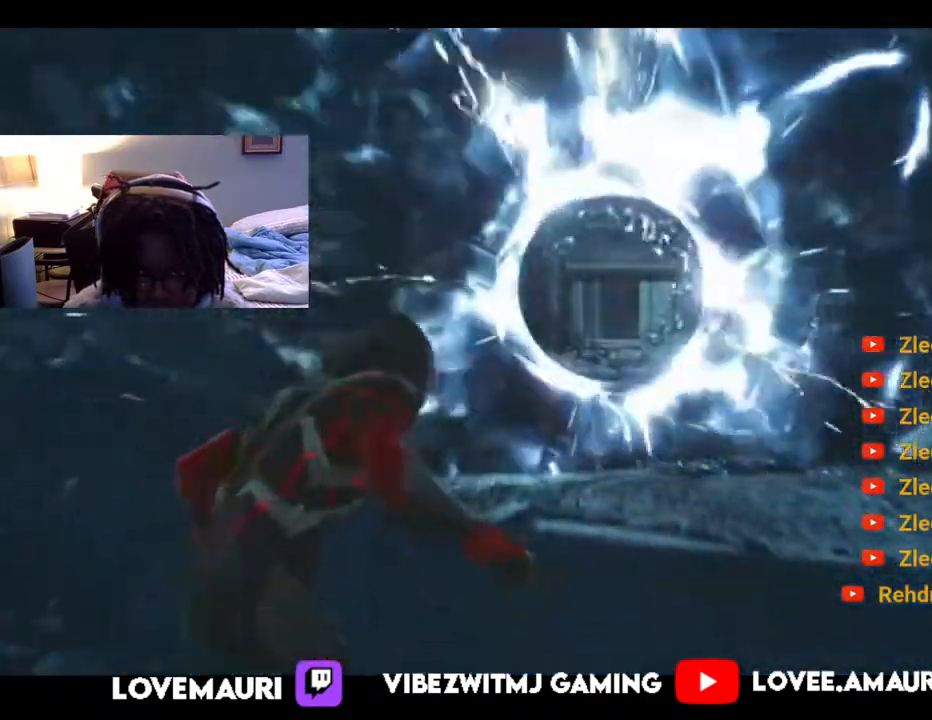
{"dt_ms": 500, "buttons": ["L2", "R2"], "left_stick": "up", "right_stick": "right", "events": [[33, "R2", "up"], [67, "L2", "down"], [83, "R2", "down"], [200, "L2", "up"], [250, "R2", "up"], [283, "L2", "down"], [367, "R2", "down"]]}
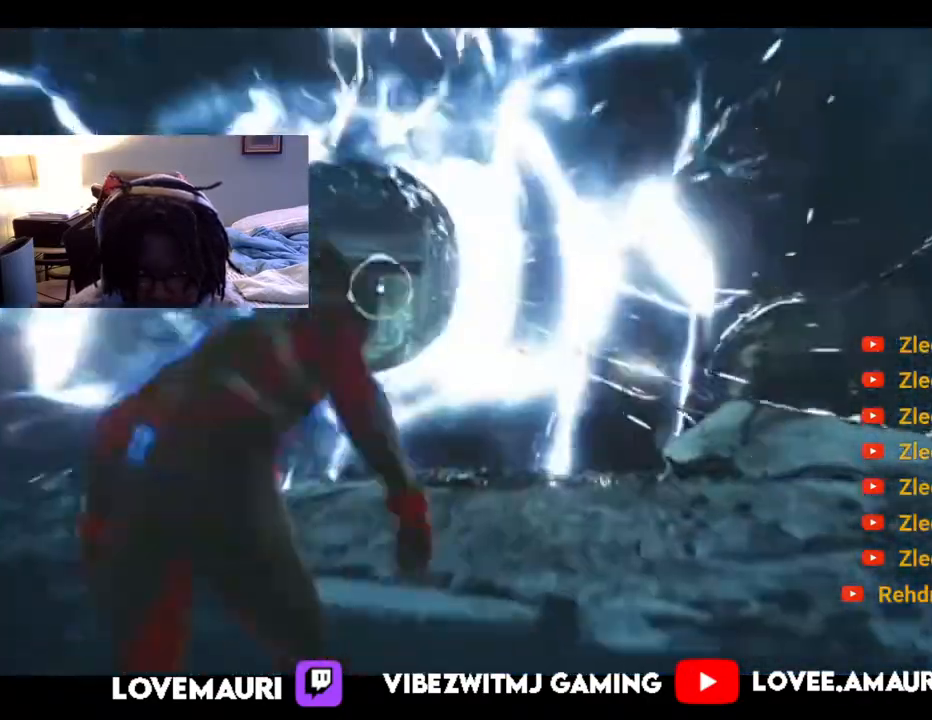
{"dt_ms": 500, "buttons": ["L2"], "left_stick": "up", "right_stick": "center", "events": [[33, "L2", "up"], [83, "R2", "up"], [367, "L2", "down"], [500, "right_stick", "center"]]}
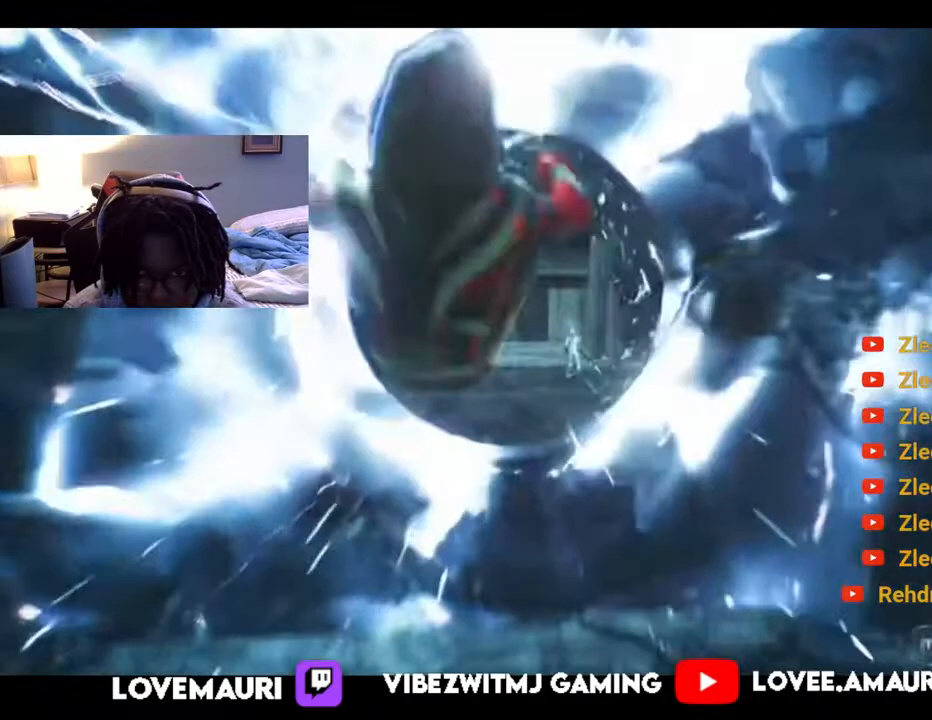
{"dt_ms": 500, "buttons": [], "left_stick": "up", "right_stick": "center", "events": [[50, "L2", "up"]]}
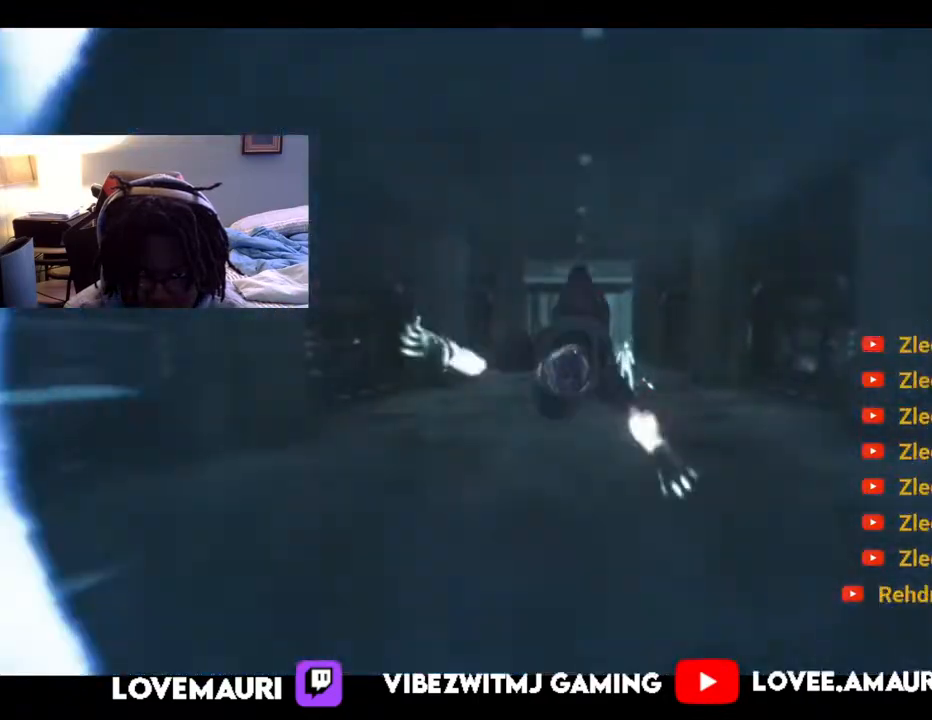
{"dt_ms": 500, "buttons": [], "left_stick": "center", "right_stick": "right", "events": [[83, "START", "down"], [167, "left_stick", "center"], [217, "right_stick", "right"], [250, "START", "up"]]}